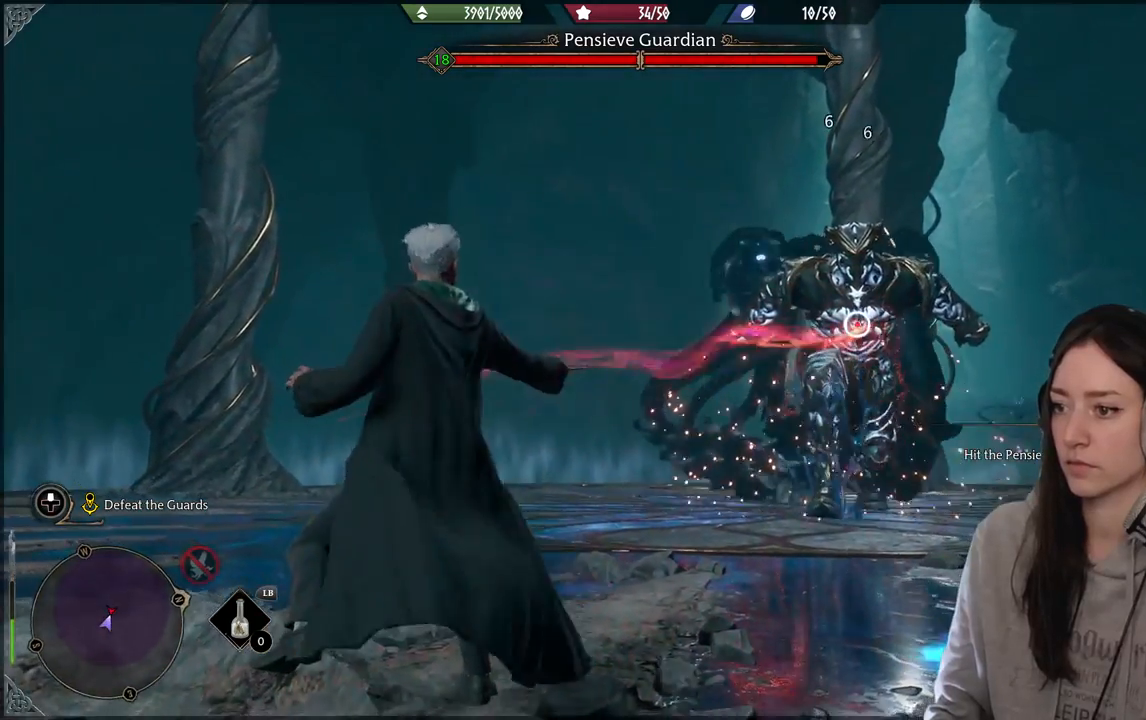
Gameplay with a controller (Xbox layout); each line is a JSON object with the inputs held at the frame after it. "events" lists button and stick changes between this image and that frame as [ms after this image, input, new state], when the widget could be followed in between.
{"buttons": ["R2"], "left_stick": "down", "right_stick": "center", "events": [[67, "R2", "up"], [167, "R2", "down"], [267, "left_stick", "down"], [300, "R2", "up"], [383, "R2", "down"]]}
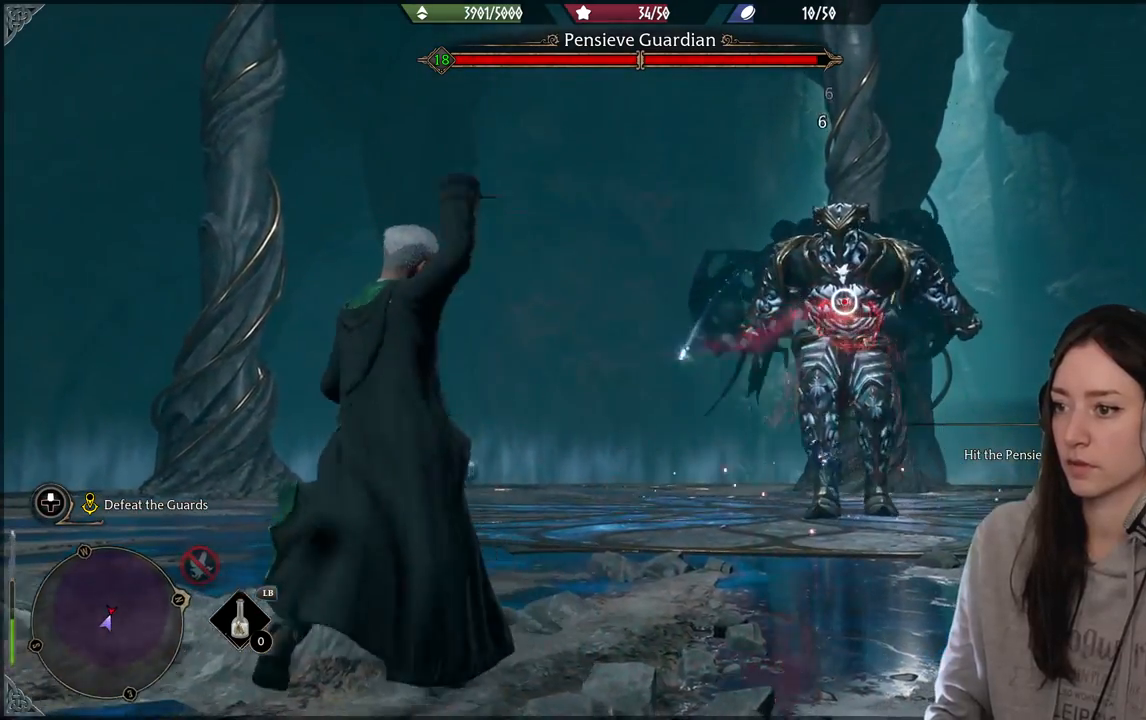
{"buttons": [], "left_stick": "down", "right_stick": "center", "events": [[33, "R2", "up"], [133, "R2", "down"], [283, "R2", "up"], [383, "R2", "down"], [483, "R2", "up"]]}
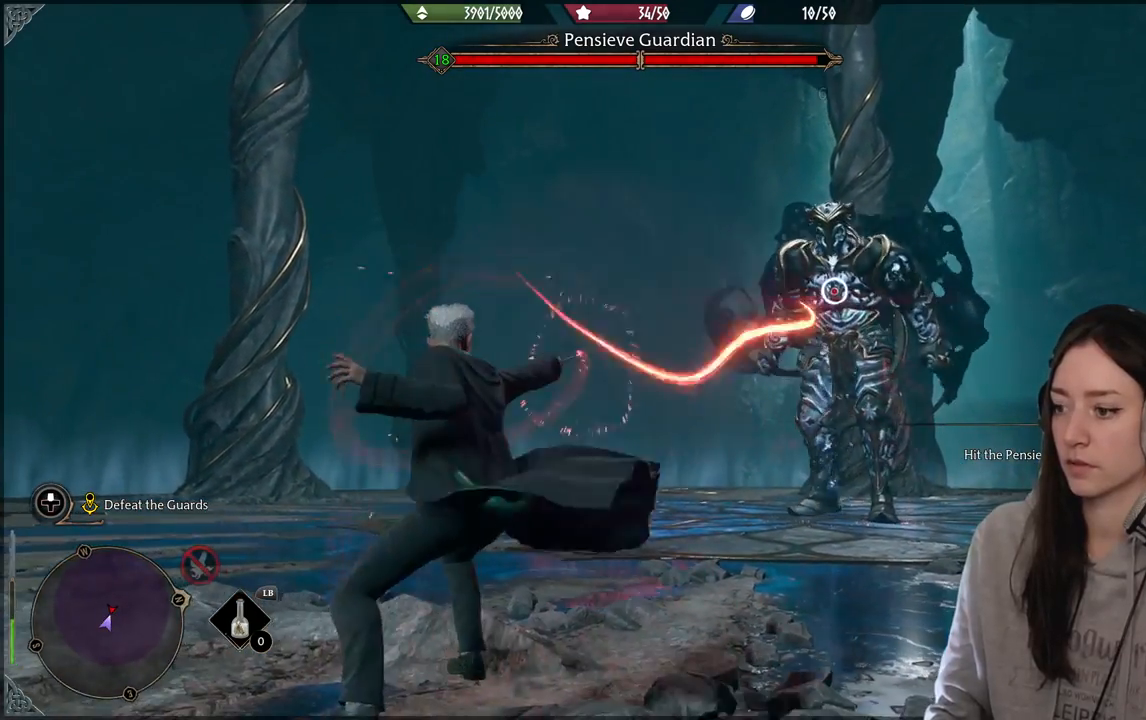
{"buttons": ["R2"], "left_stick": "up-right", "right_stick": "center", "events": [[167, "R2", "down"], [283, "left_stick", "up-right"], [400, "A", "down"], [483, "A", "up"]]}
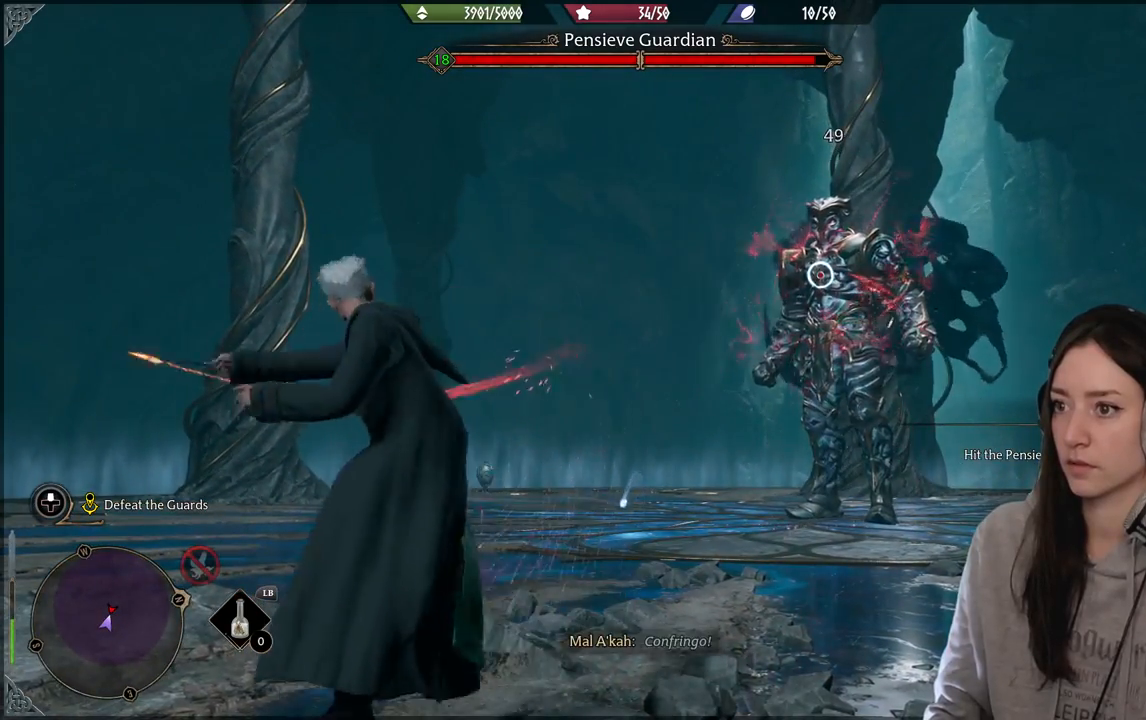
{"buttons": ["R2"], "left_stick": "up-right", "right_stick": "center", "events": [[83, "A", "down"], [183, "A", "up"]]}
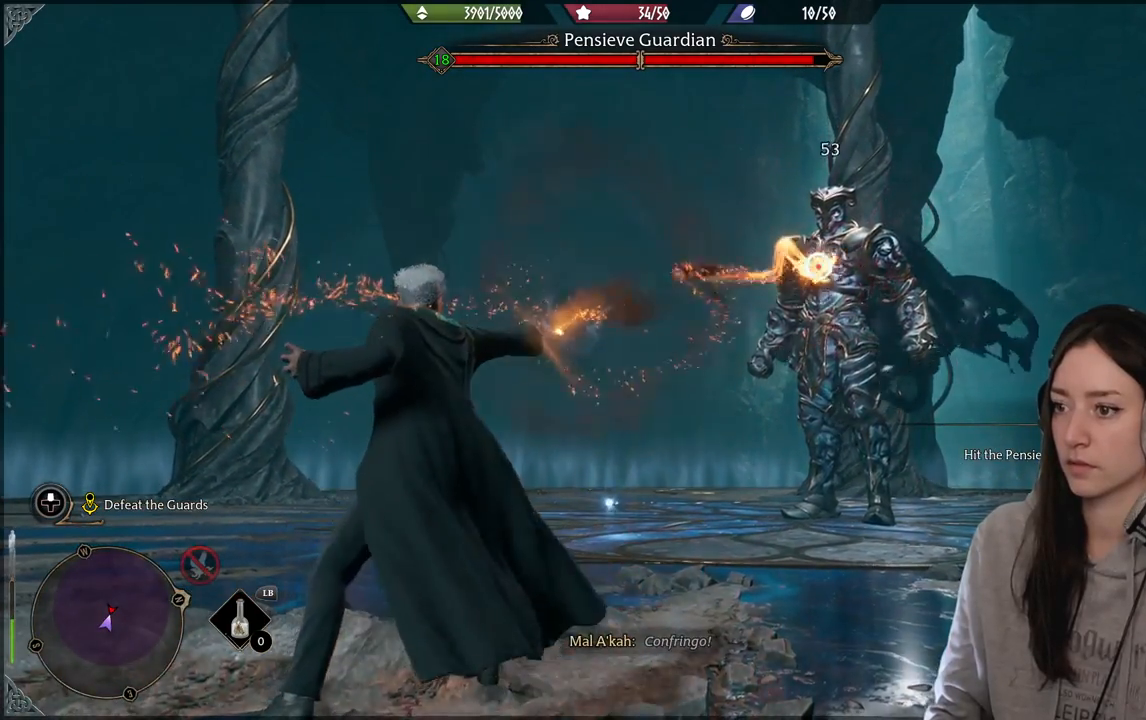
{"buttons": ["B"], "left_stick": "down", "right_stick": "center", "events": [[100, "R2", "up"], [283, "left_stick", "down-right"], [417, "left_stick", "down"], [450, "B", "down"]]}
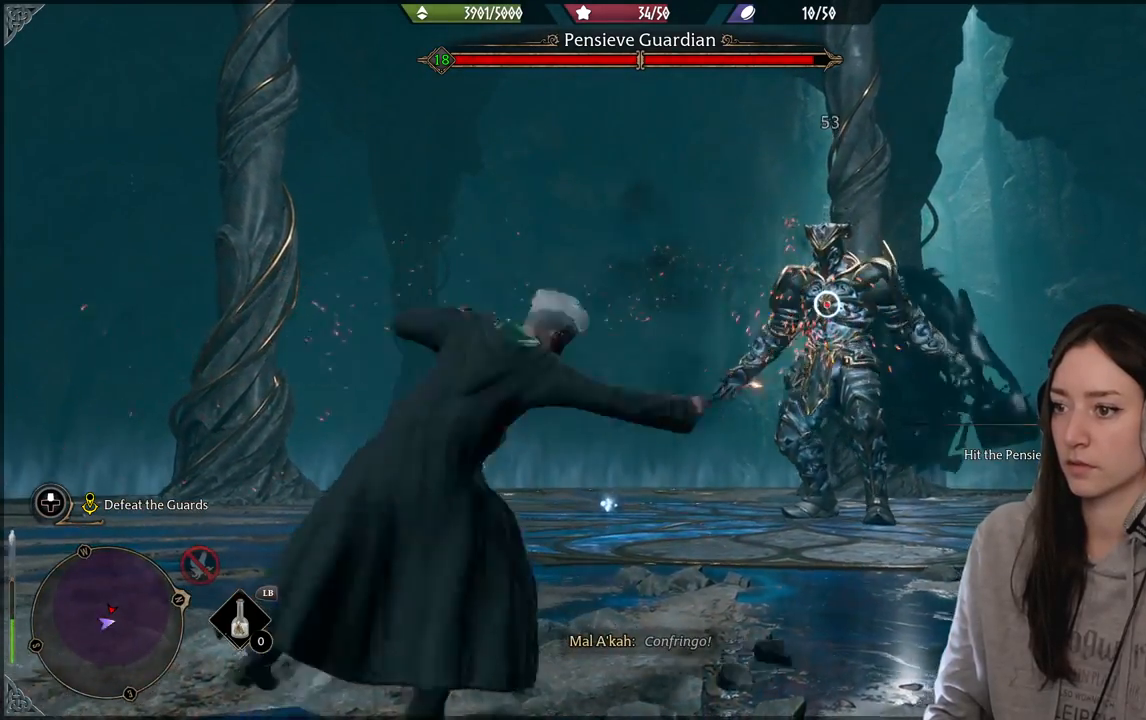
{"buttons": [], "left_stick": "right", "right_stick": "center", "events": [[50, "B", "up"], [433, "left_stick", "right"]]}
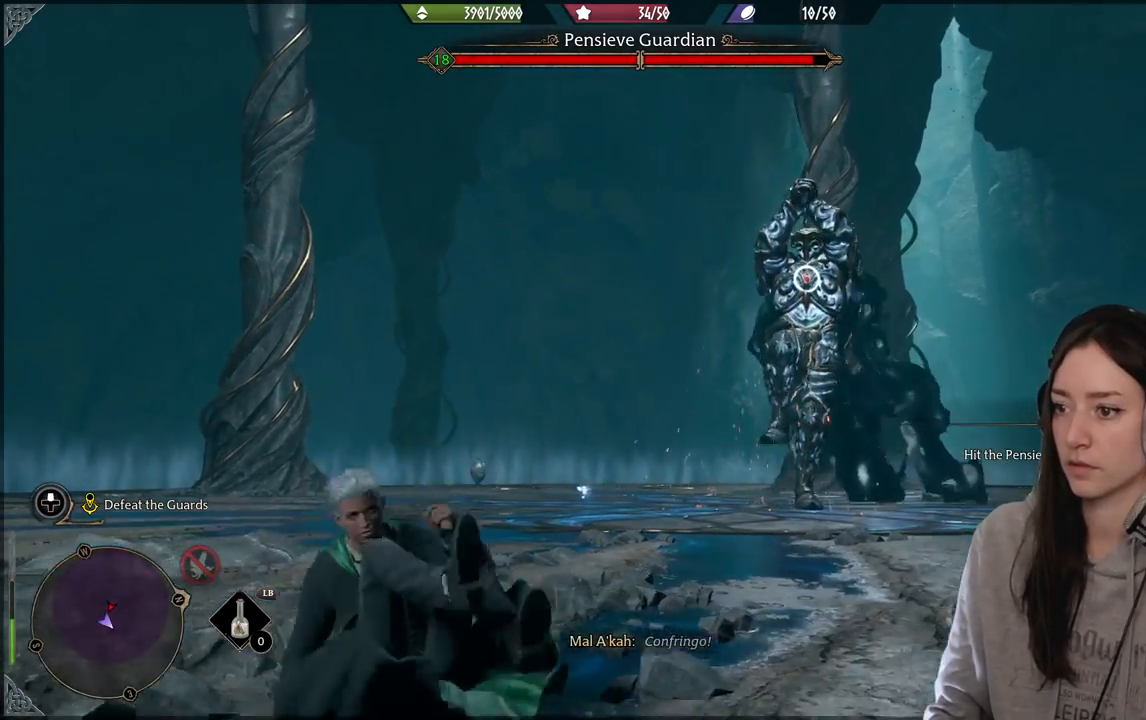
{"buttons": ["B"], "left_stick": "right", "right_stick": "center", "events": [[467, "B", "down"]]}
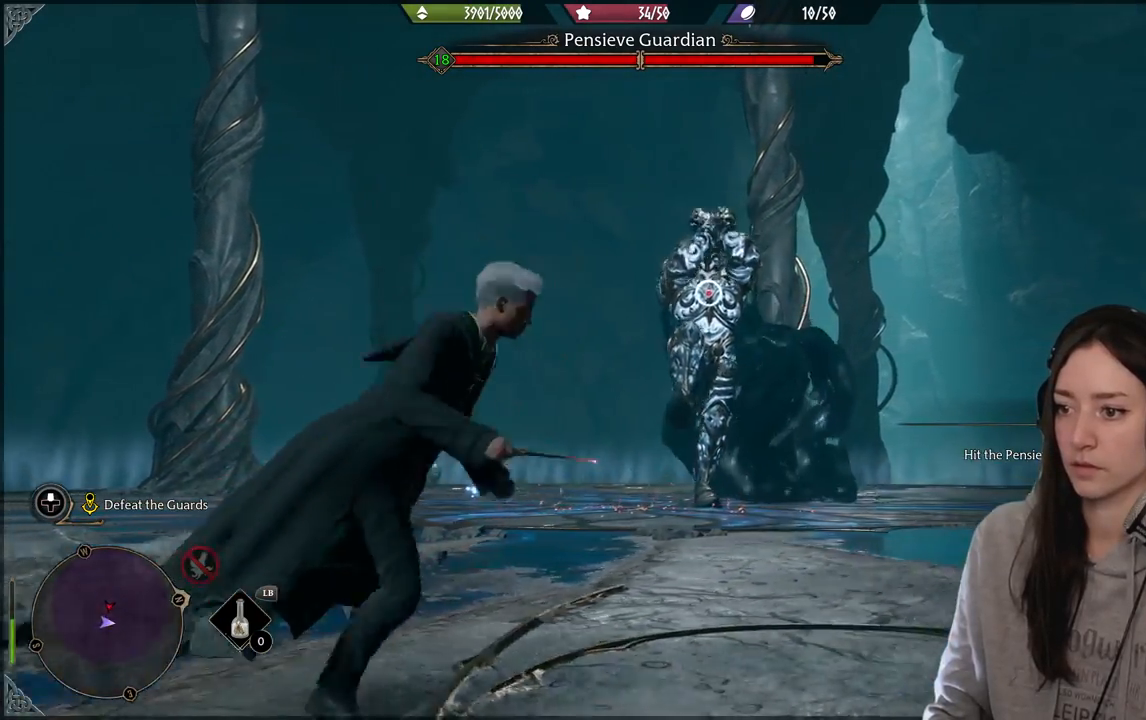
{"buttons": [], "left_stick": "right", "right_stick": "center", "events": [[100, "B", "up"]]}
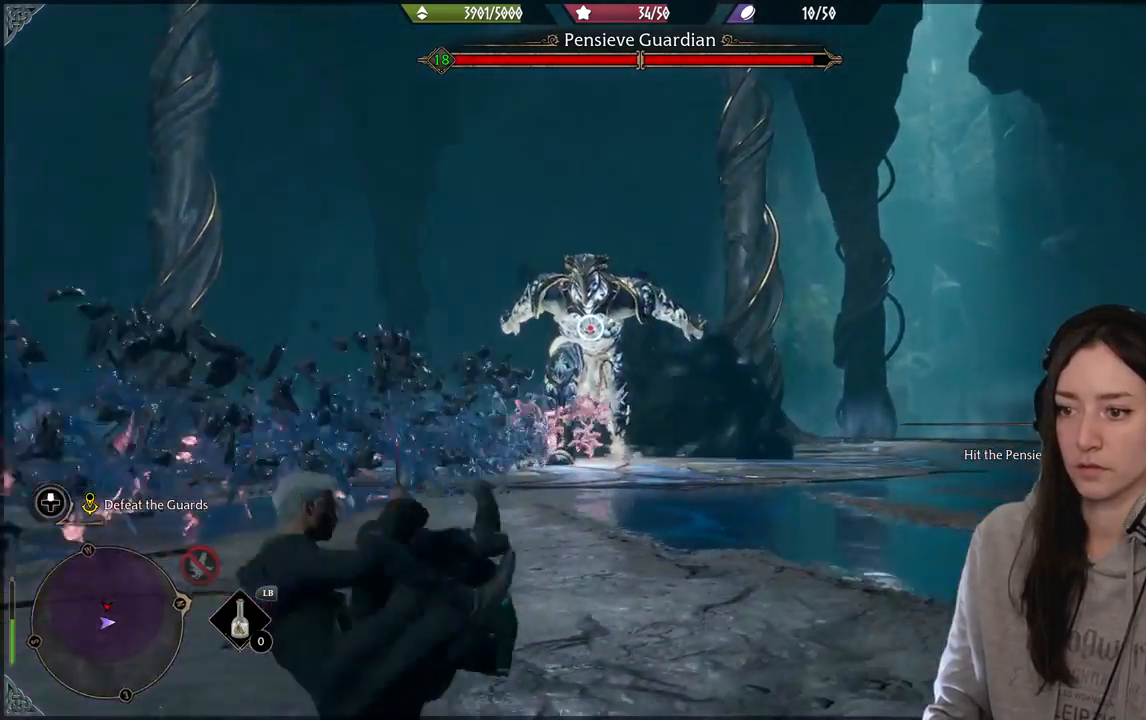
{"buttons": [], "left_stick": "up", "right_stick": "center", "events": [[67, "left_stick", "up-right"], [100, "R2", "down"], [217, "R2", "up"], [217, "left_stick", "up"], [333, "R2", "down"], [450, "R2", "up"]]}
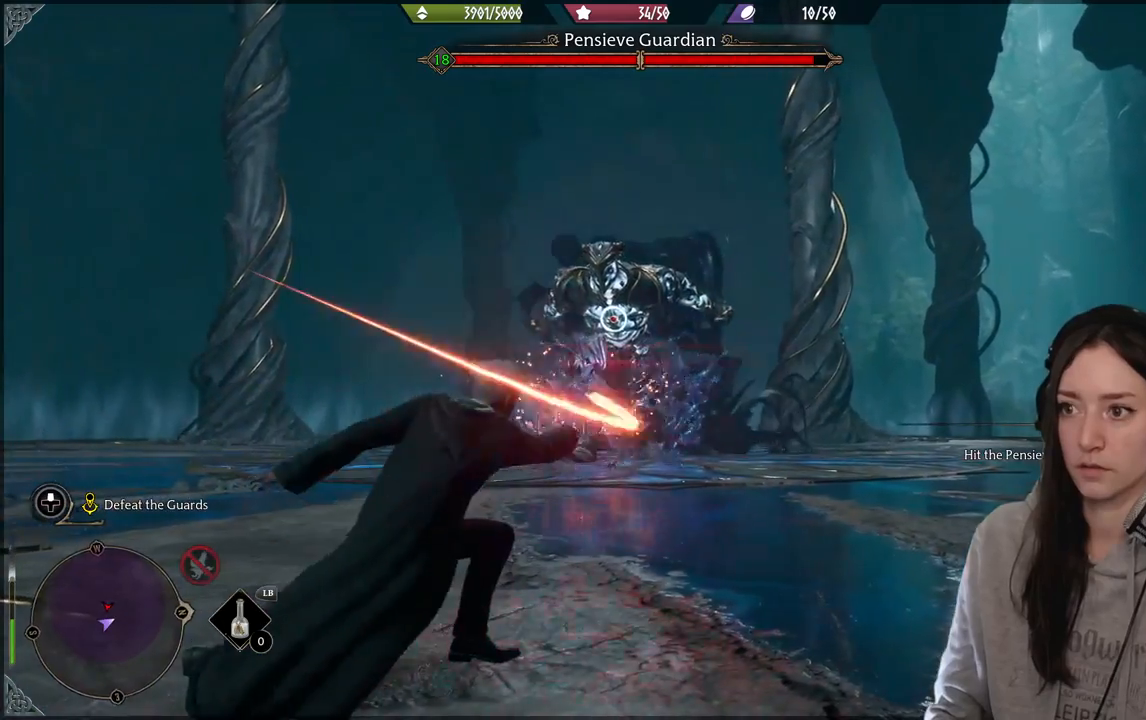
{"buttons": [], "left_stick": "up", "right_stick": "center", "events": [[50, "R2", "down"], [183, "R2", "up"], [283, "R2", "down"], [400, "R2", "up"]]}
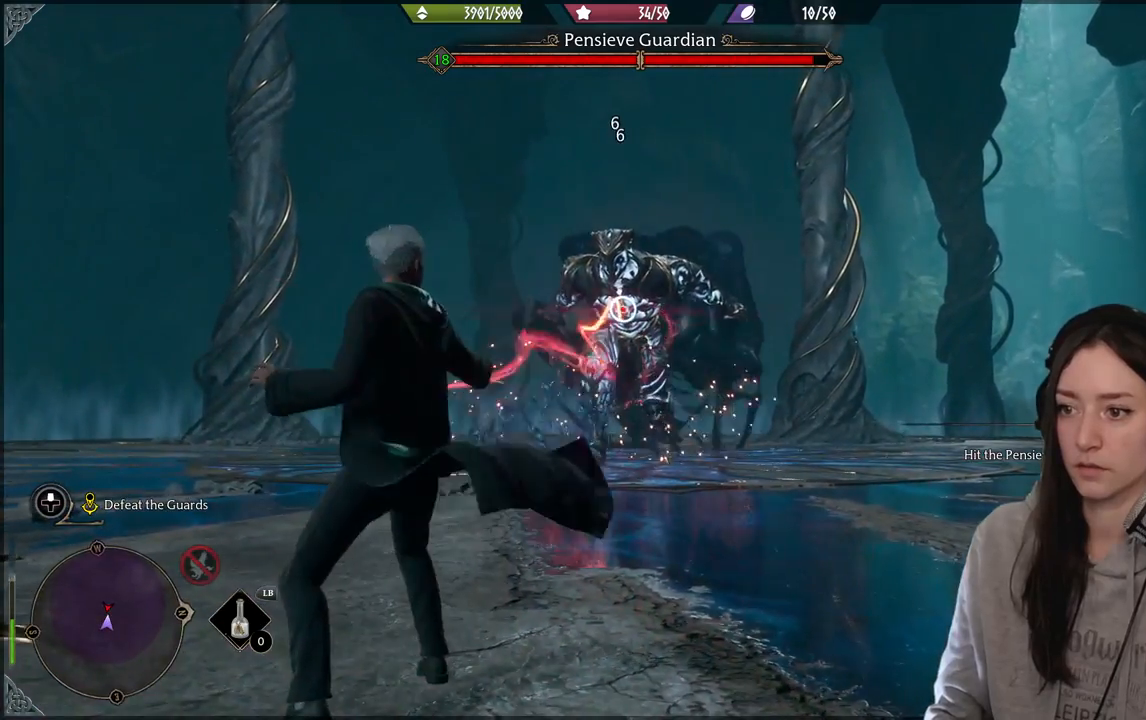
{"buttons": ["R2"], "left_stick": "up", "right_stick": "center", "events": [[17, "R2", "down"], [150, "R2", "up"], [233, "R2", "down"], [367, "R2", "up"], [467, "R2", "down"]]}
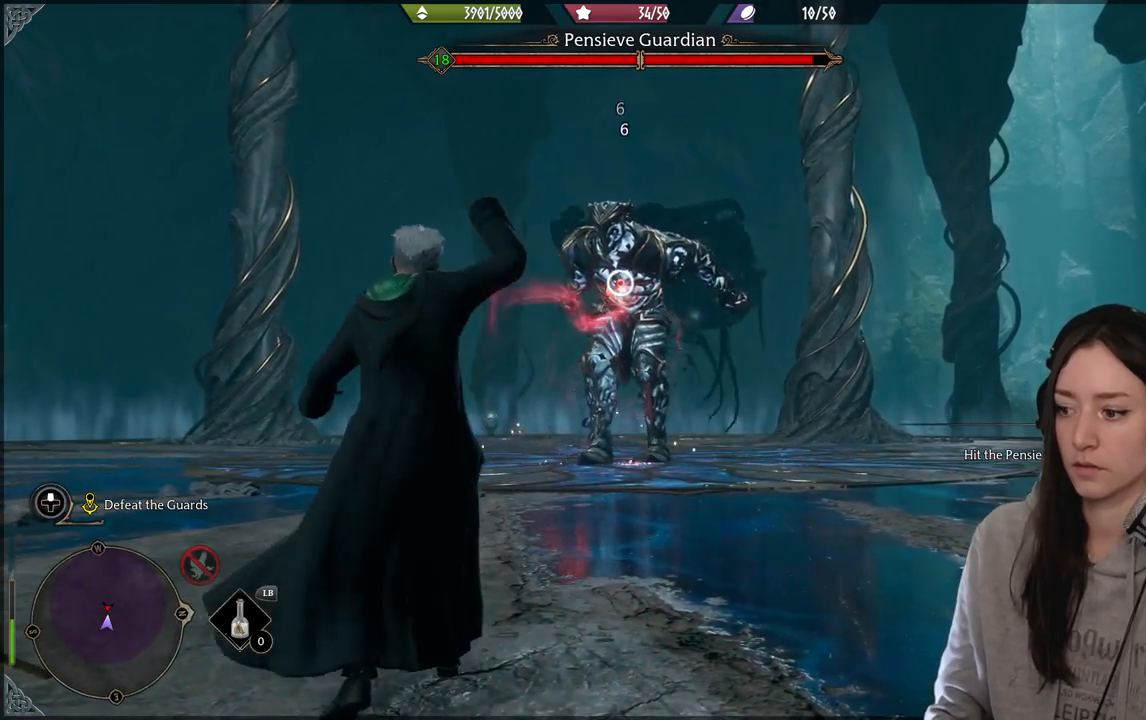
{"buttons": ["R1"], "left_stick": "up", "right_stick": "center", "events": [[83, "R2", "up"], [250, "R1", "down"], [367, "R1", "up"], [450, "R1", "down"]]}
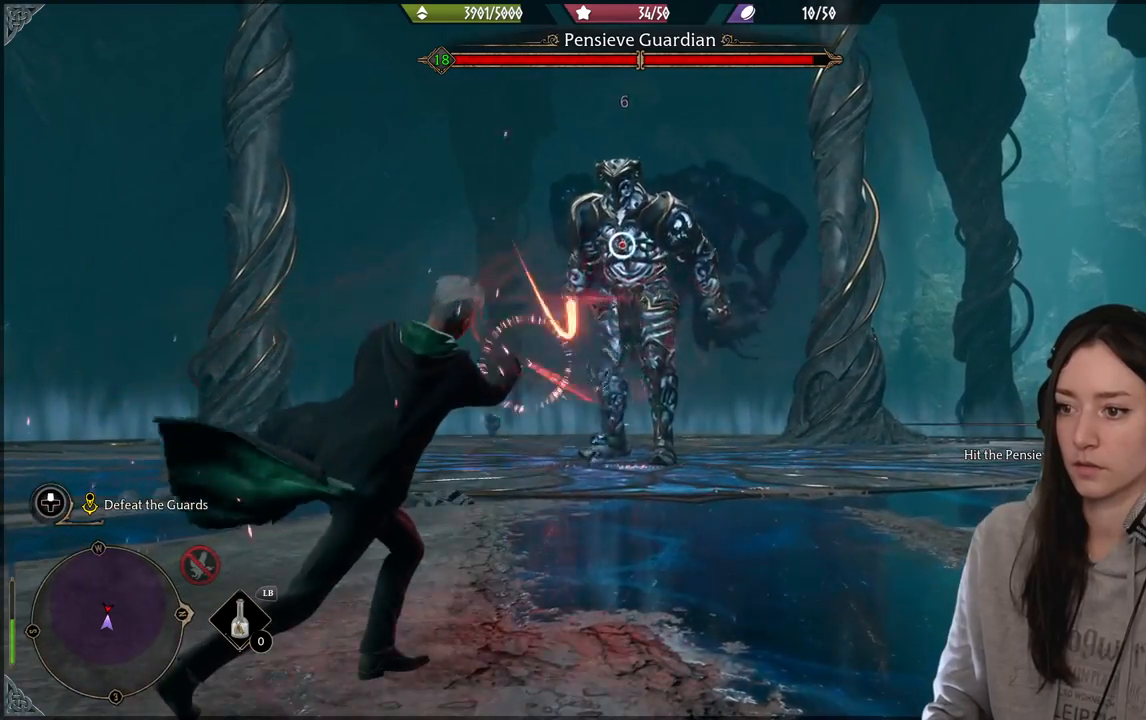
{"buttons": [], "left_stick": "up-left", "right_stick": "center", "events": [[67, "R1", "up"], [133, "left_stick", "up-left"], [167, "R1", "down"], [283, "R1", "up"], [350, "R1", "down"], [467, "R1", "up"]]}
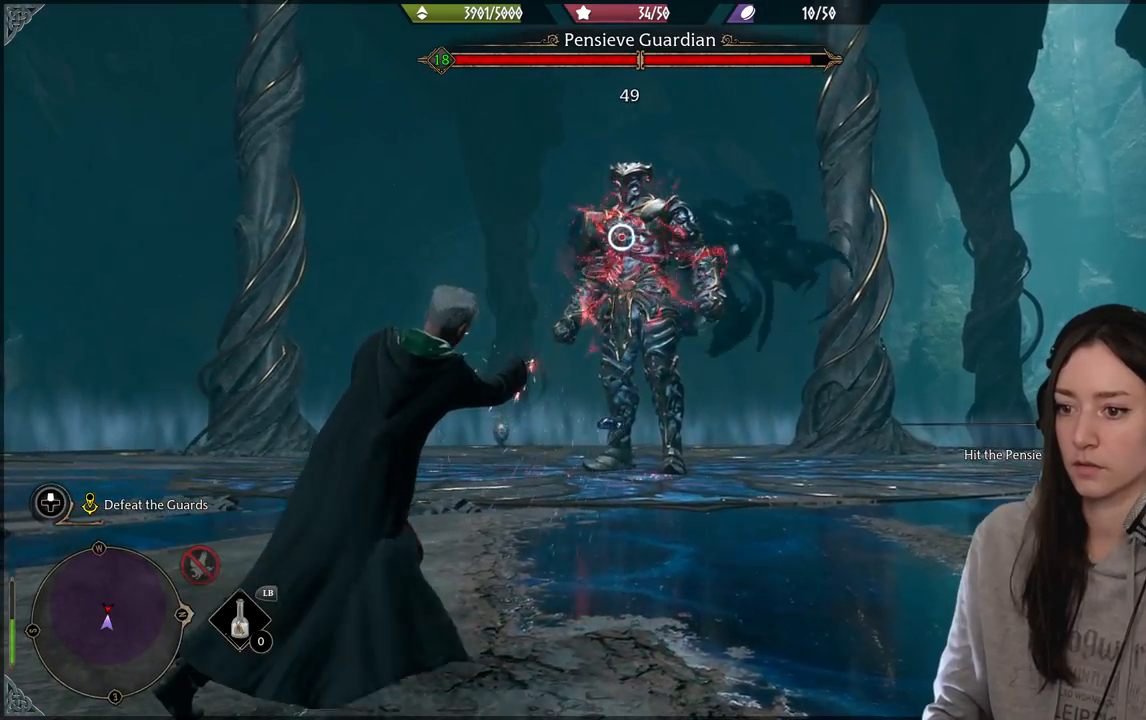
{"buttons": [], "left_stick": "up-left", "right_stick": "center", "events": [[67, "R1", "down"], [183, "R1", "up"]]}
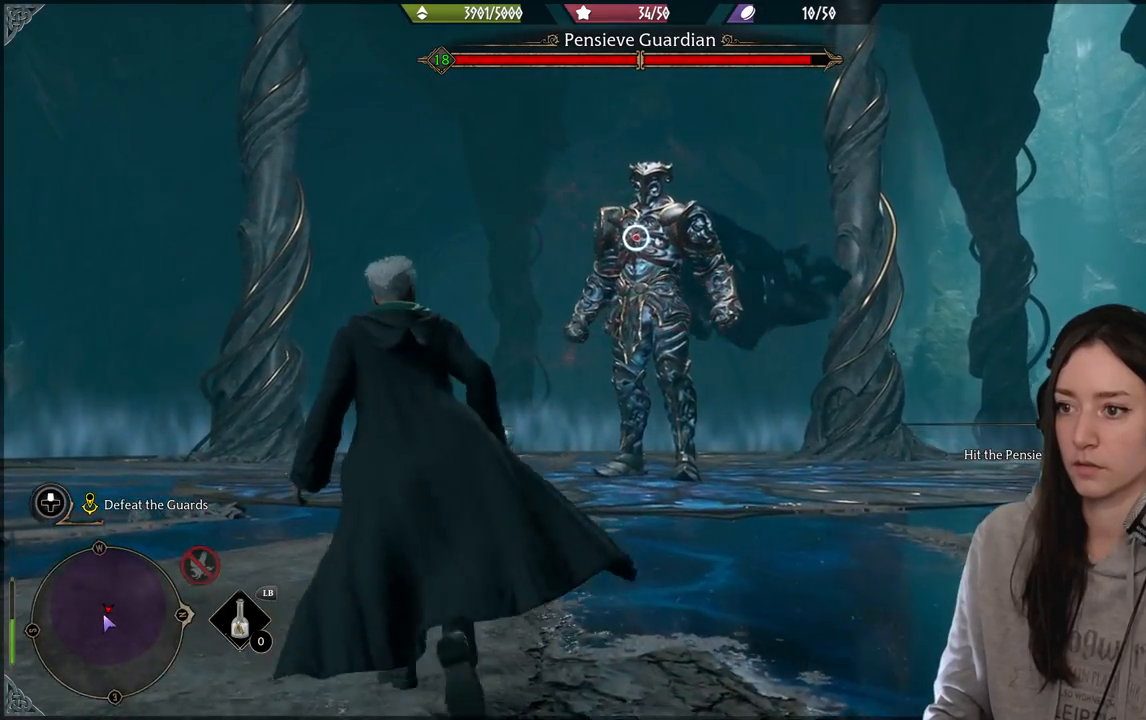
{"buttons": [], "left_stick": "left", "right_stick": "center", "events": [[300, "left_stick", "left"]]}
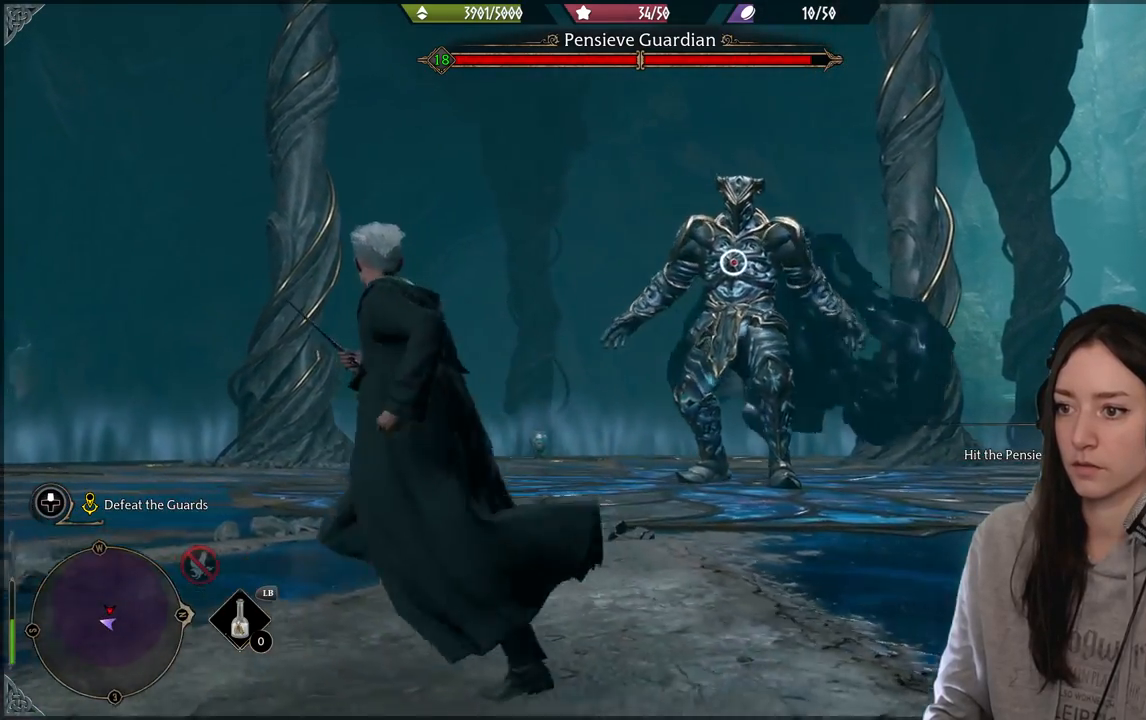
{"buttons": [], "left_stick": "up-left", "right_stick": "center", "events": [[17, "right_stick", "right"], [83, "left_stick", "up-left"], [83, "right_stick", "down-right"], [300, "right_stick", "center"]]}
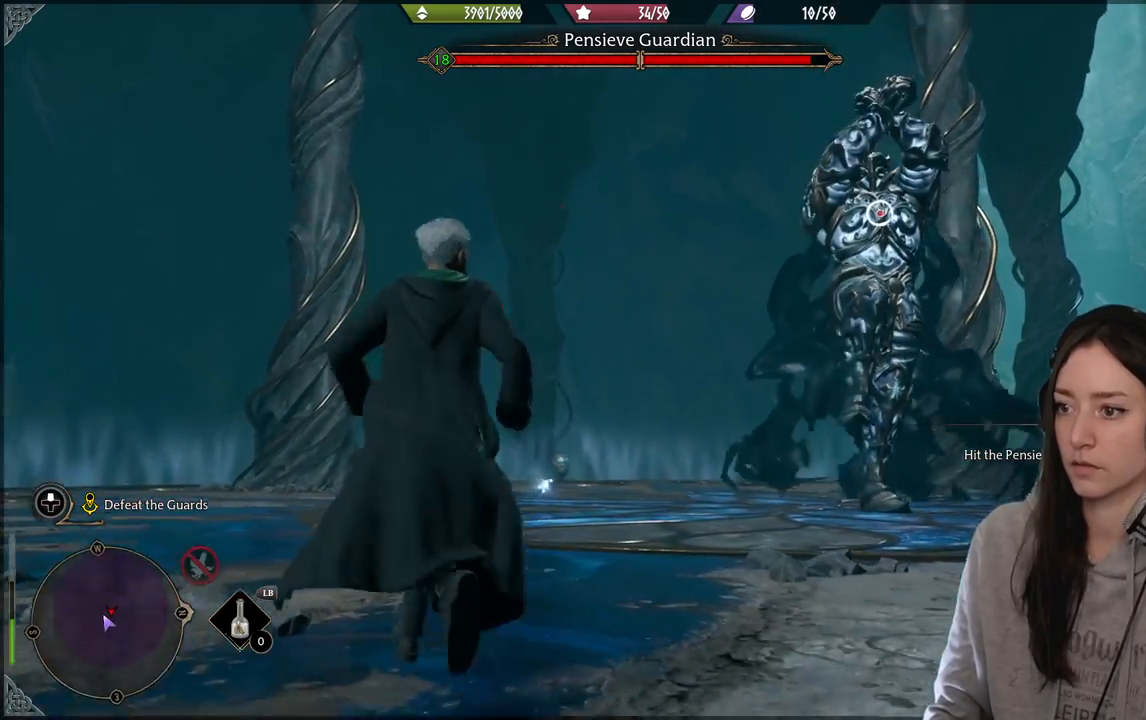
{"buttons": ["B"], "left_stick": "up-left", "right_stick": "center", "events": [[467, "B", "down"]]}
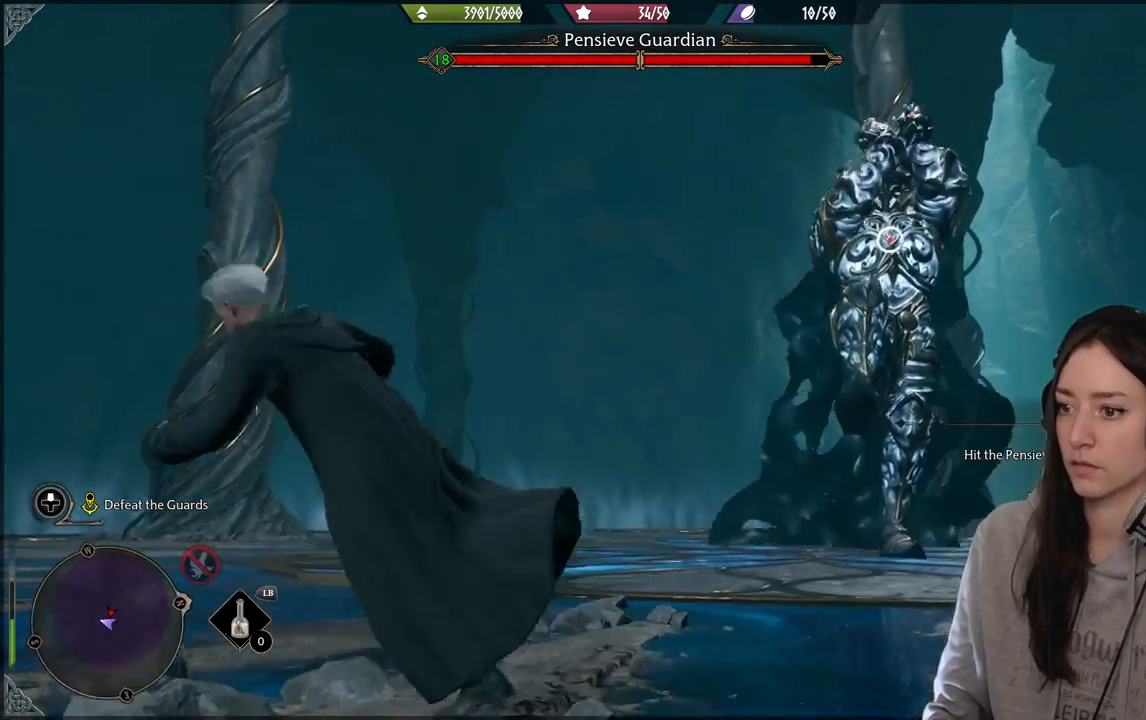
{"buttons": [], "left_stick": "up", "right_stick": "center", "events": [[133, "B", "up"], [483, "left_stick", "up"]]}
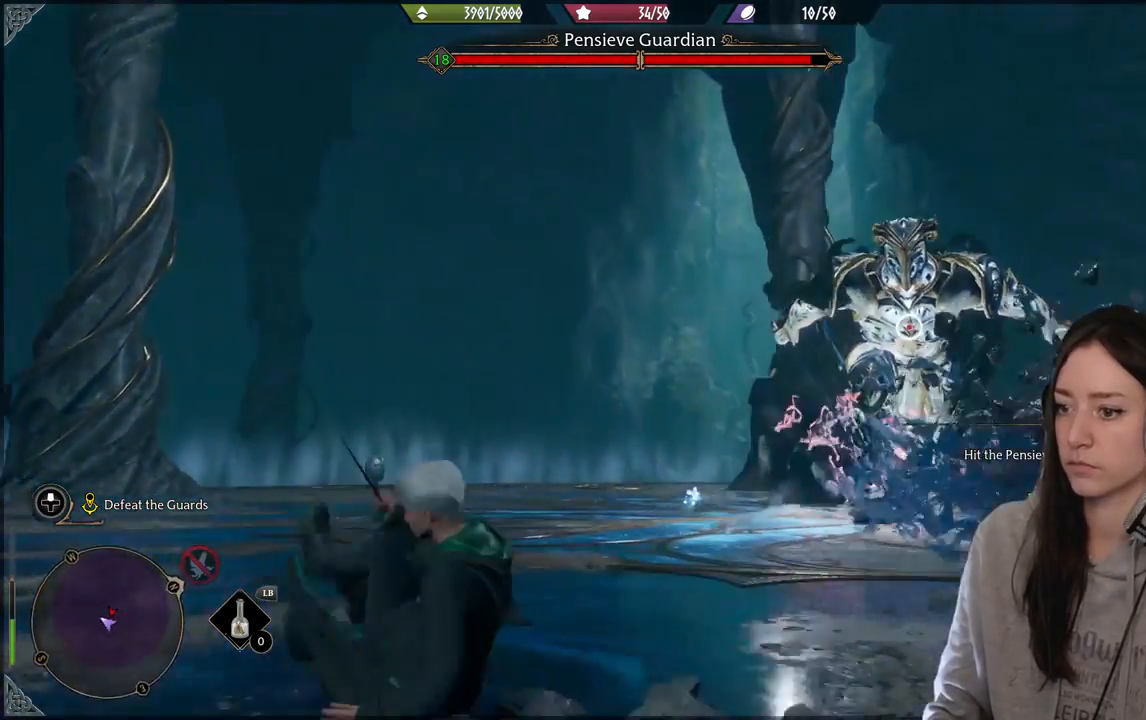
{"buttons": ["R1"], "left_stick": "up", "right_stick": "center", "events": [[150, "R1", "down"], [283, "R1", "up"], [400, "R1", "down"]]}
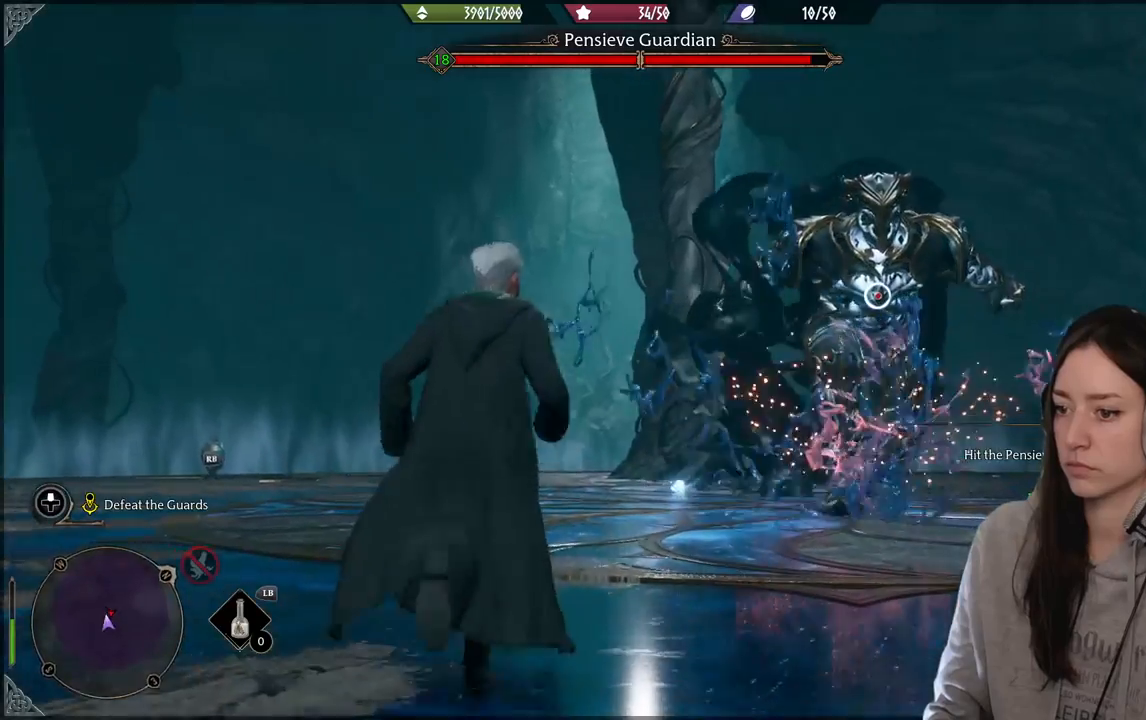
{"buttons": [], "left_stick": "up", "right_stick": "center", "events": [[50, "R1", "up"], [233, "R1", "down"], [367, "R1", "up"]]}
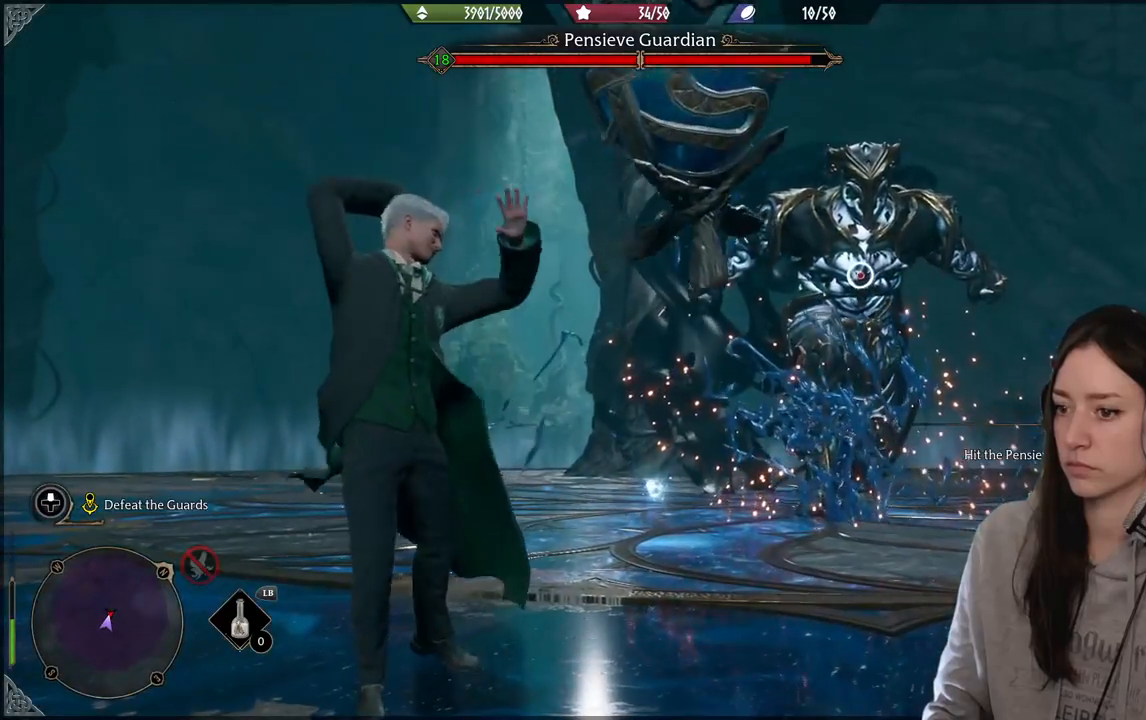
{"buttons": [], "left_stick": "up", "right_stick": "center", "events": []}
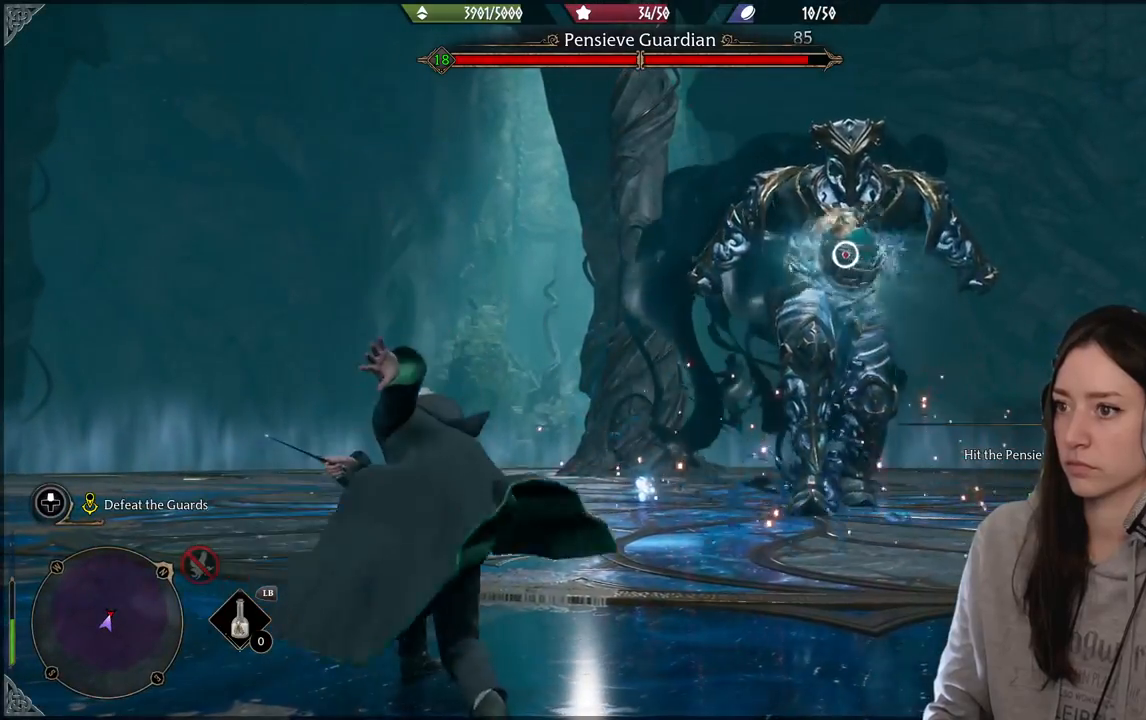
{"buttons": [], "left_stick": "up", "right_stick": "center", "events": [[183, "B", "down"], [317, "B", "up"]]}
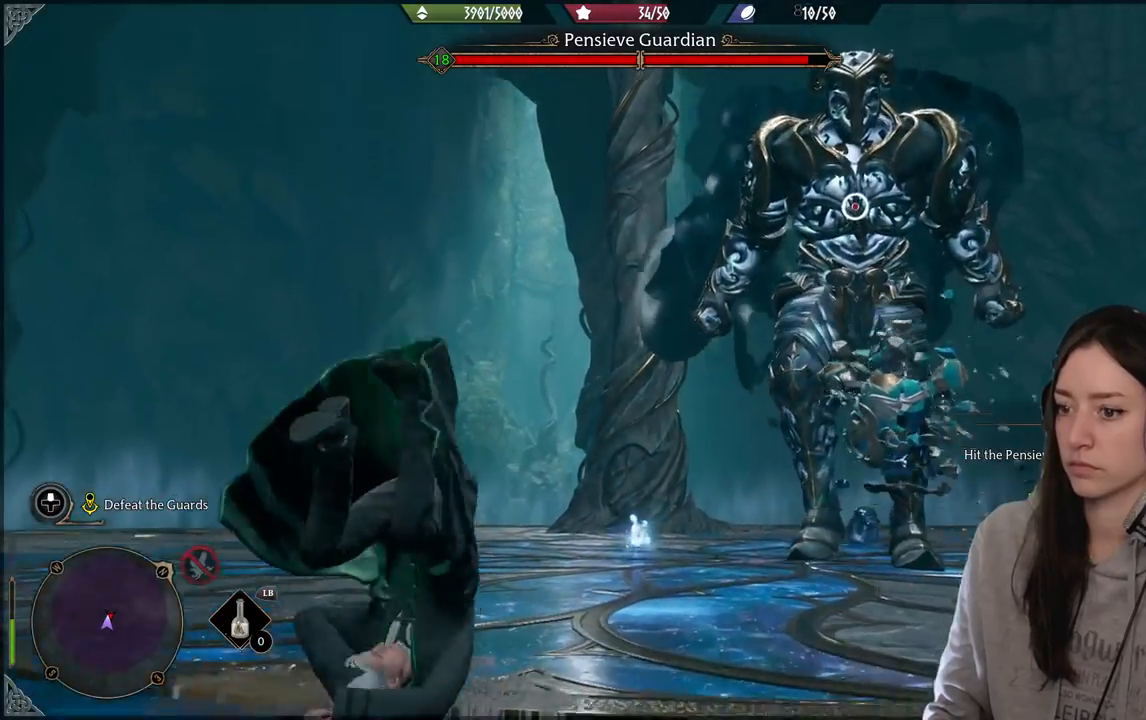
{"buttons": [], "left_stick": "down-left", "right_stick": "center", "events": [[17, "left_stick", "up-right"], [283, "left_stick", "up"], [483, "left_stick", "down-left"]]}
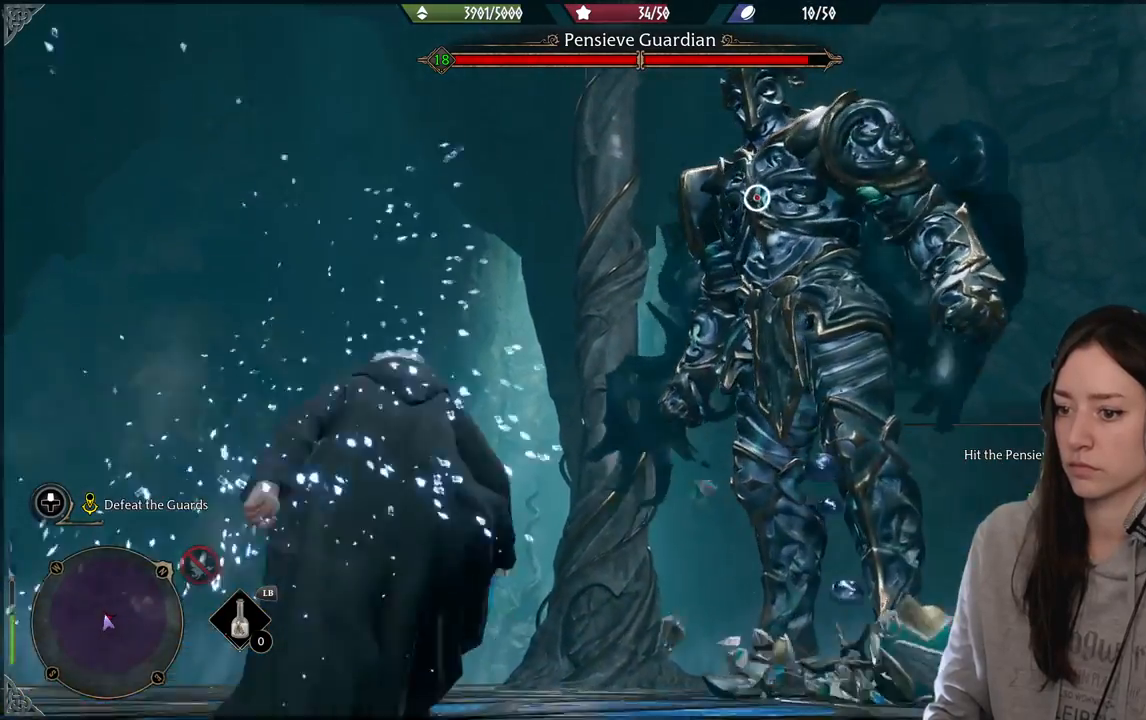
{"buttons": ["B"], "left_stick": "down", "right_stick": "center", "events": [[83, "left_stick", "down"], [467, "B", "down"]]}
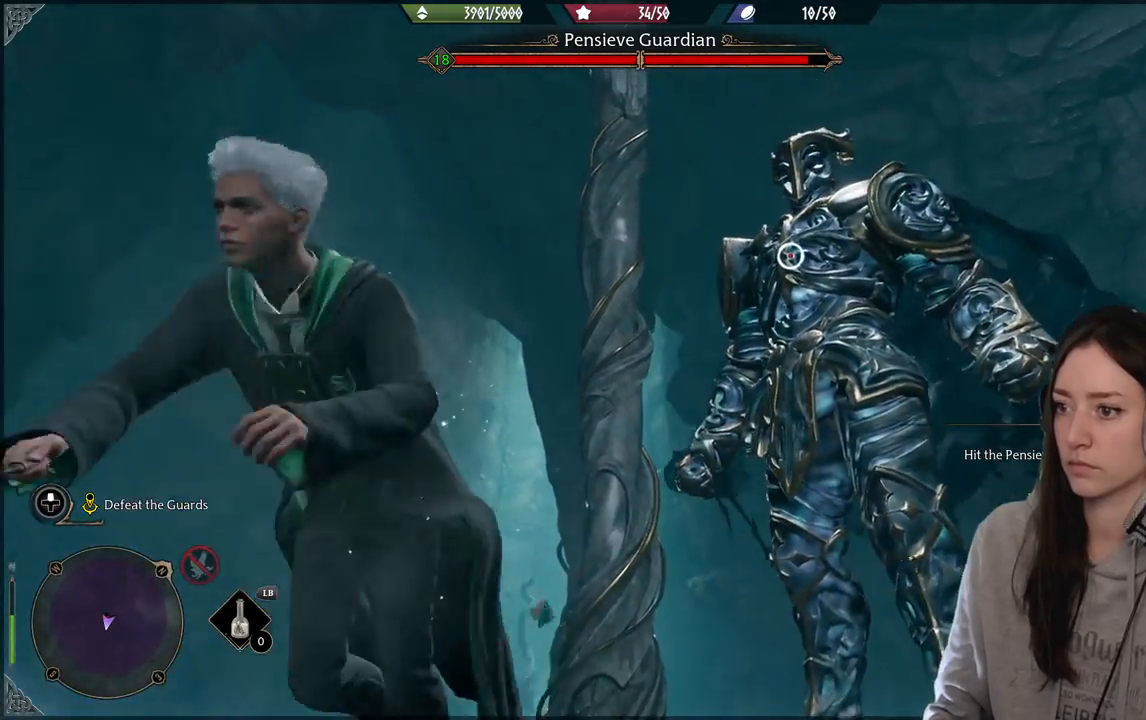
{"buttons": [], "left_stick": "down", "right_stick": "center", "events": [[83, "B", "up"]]}
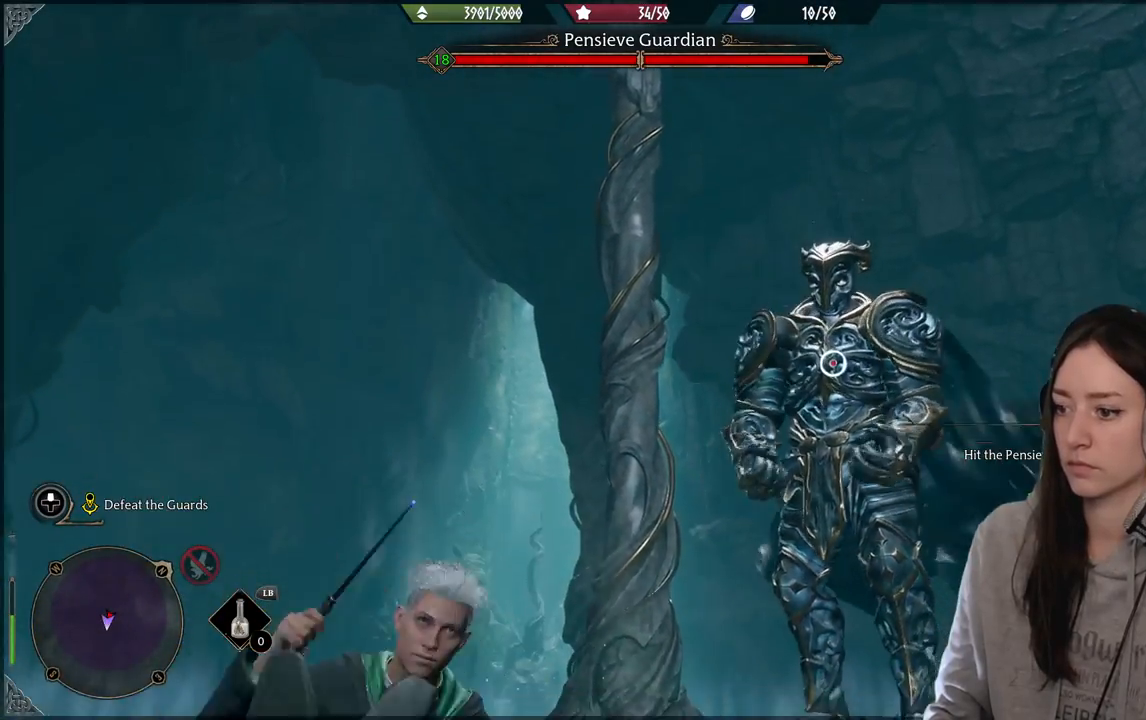
{"buttons": [], "left_stick": "down", "right_stick": "center", "events": []}
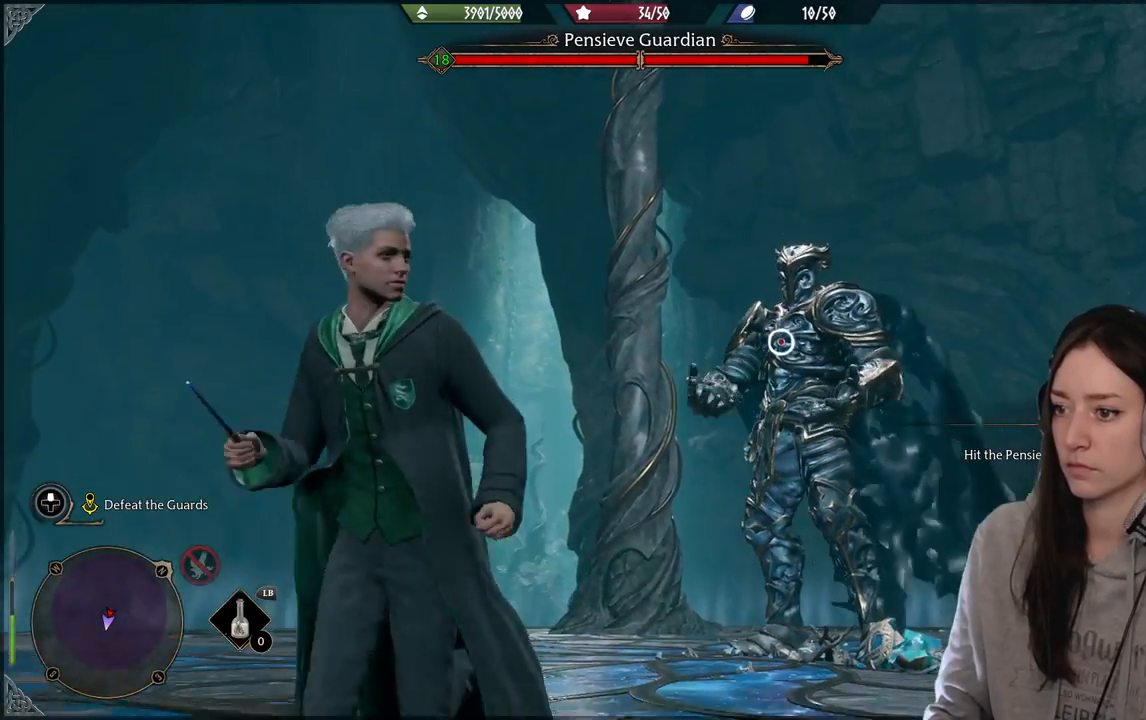
{"buttons": [], "left_stick": "down", "right_stick": "center", "events": []}
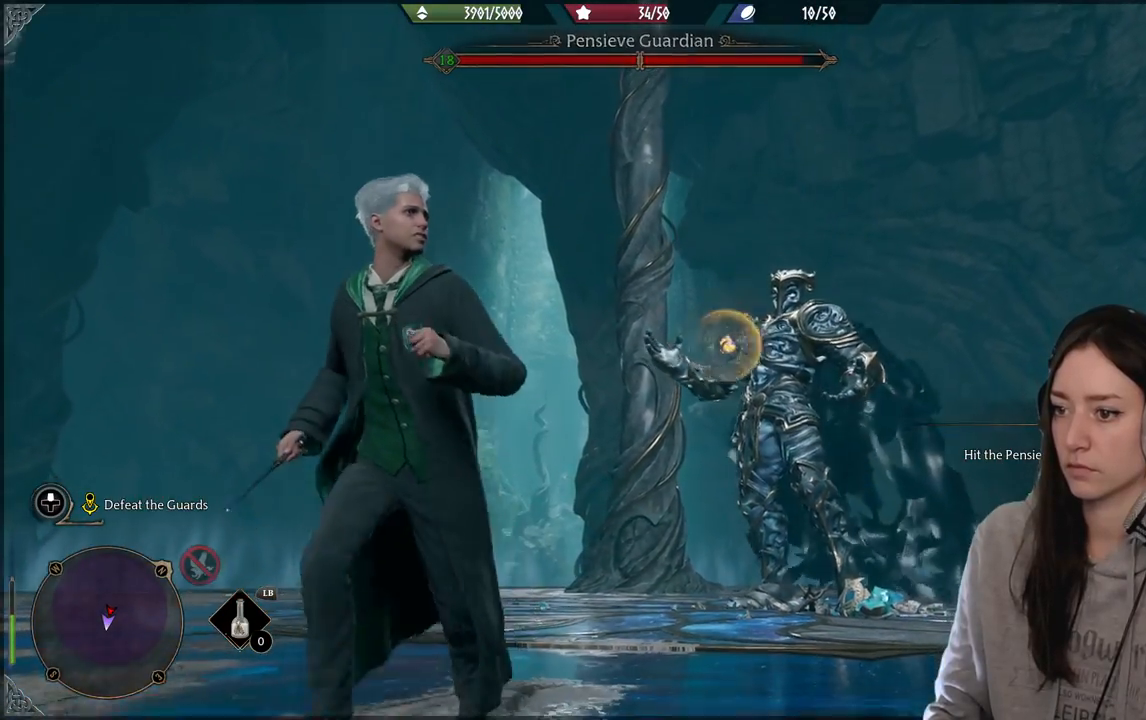
{"buttons": [], "left_stick": "down-left", "right_stick": "center", "events": [[367, "left_stick", "down-left"]]}
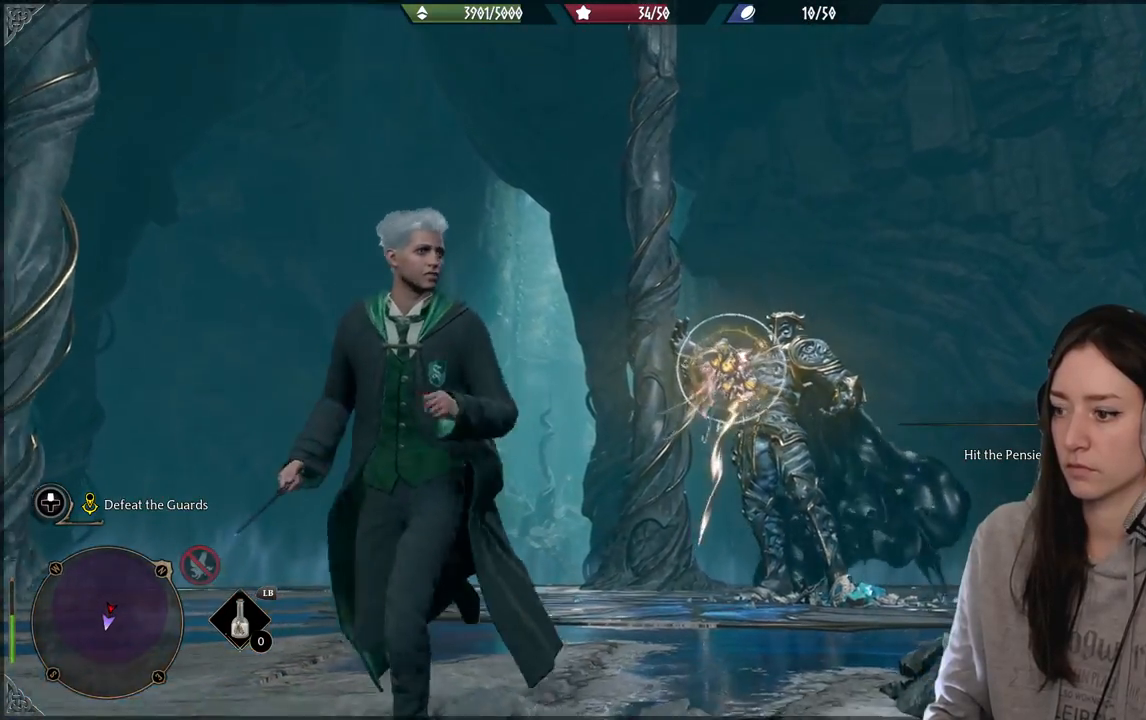
{"buttons": ["R2"], "left_stick": "up-right", "right_stick": "down", "events": [[183, "left_stick", "up-left"], [233, "R2", "down"], [250, "left_stick", "up"], [400, "left_stick", "up-right"], [450, "right_stick", "down"]]}